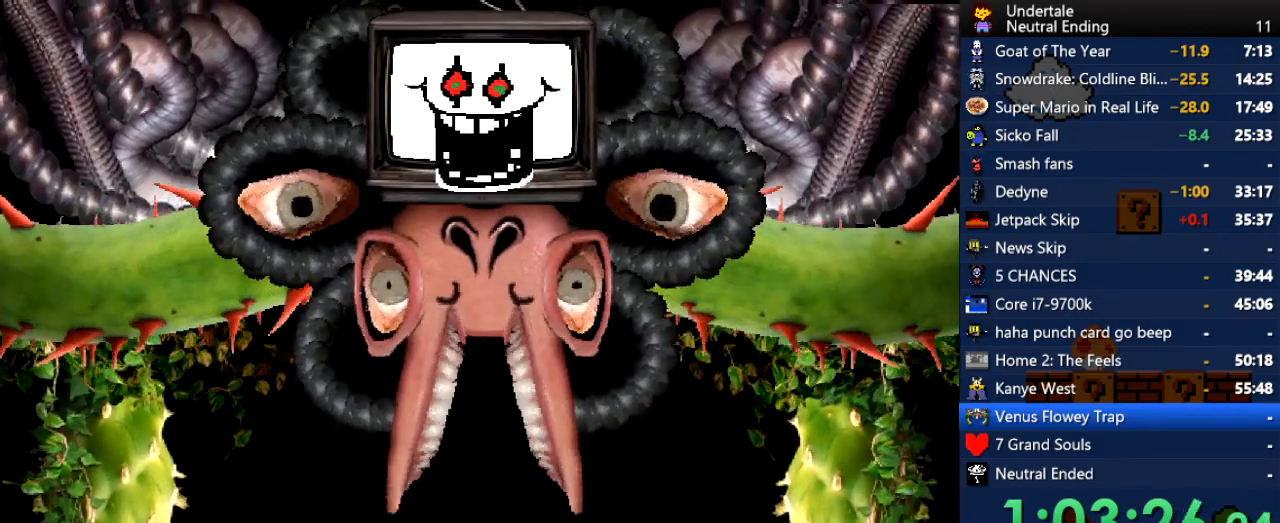
Gameplay with keyboard; each line is a JSON object with the keys held at the frame after it. "events" lists presses ("down") and releases ("up") of "c", "ctrl", "down", "left", "return", "right", "shift", "up", "x" and "z" between this image and that frame as [ms after this image, input, new state], when the widget could be followed in between. No other keys are recorded. Mouse input is not recorded.
{"keys": ["z"], "events": [[226, "z", "down"], [320, "z", "up"], [415, "z", "down"]]}
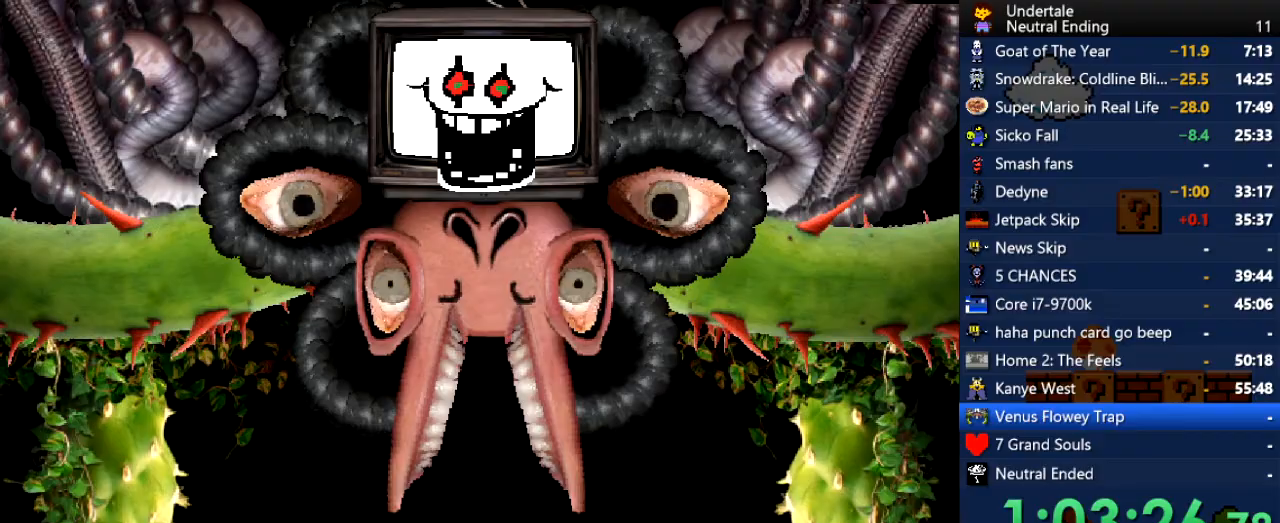
{"keys": ["z"], "events": [[19, "z", "up"], [57, "z", "down"], [151, "z", "up"], [245, "z", "down"], [340, "z", "up"], [415, "z", "down"]]}
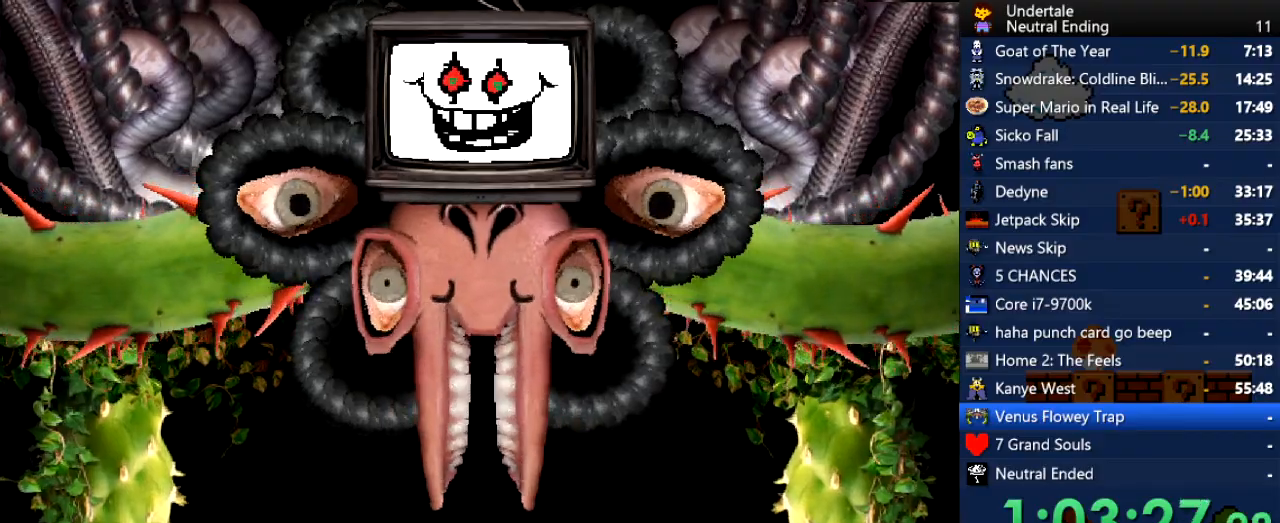
{"keys": [], "events": [[19, "z", "up"], [264, "left", "down"], [396, "left", "up"]]}
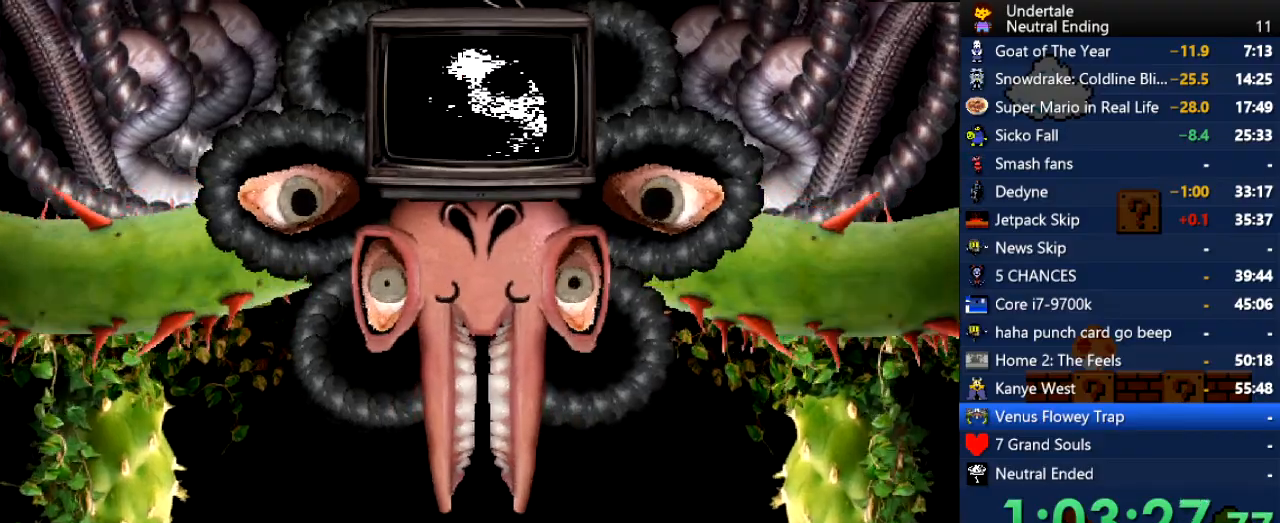
{"keys": ["left", "up"], "events": [[227, "left", "down"], [264, "up", "down"]]}
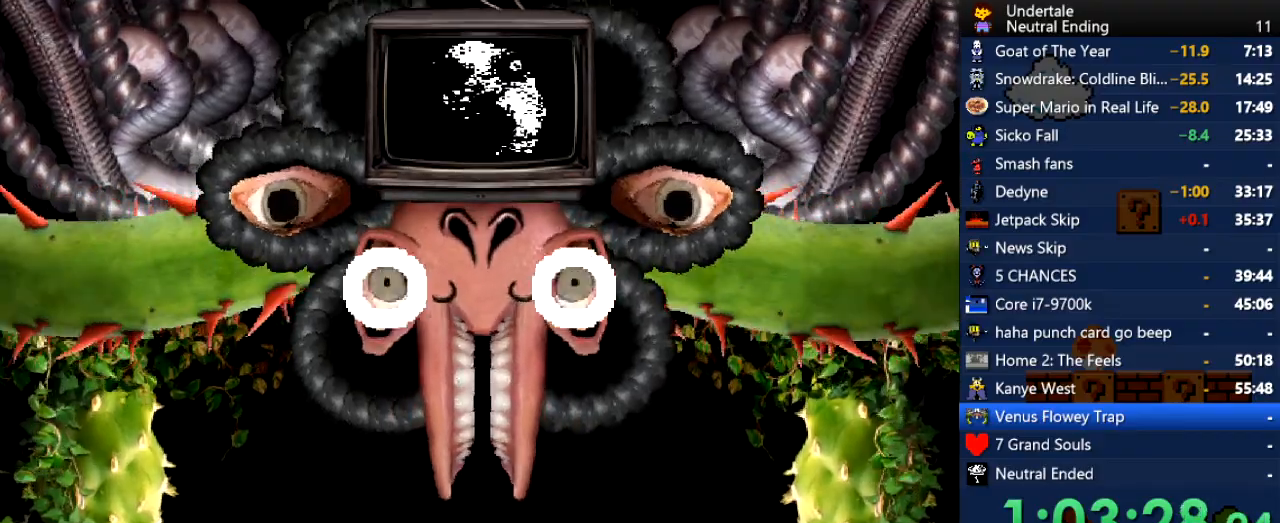
{"keys": ["left"], "events": [[19, "left", "up"], [19, "up", "up"], [245, "down", "down"], [245, "right", "down"], [339, "right", "up"], [396, "down", "up"], [396, "left", "down"]]}
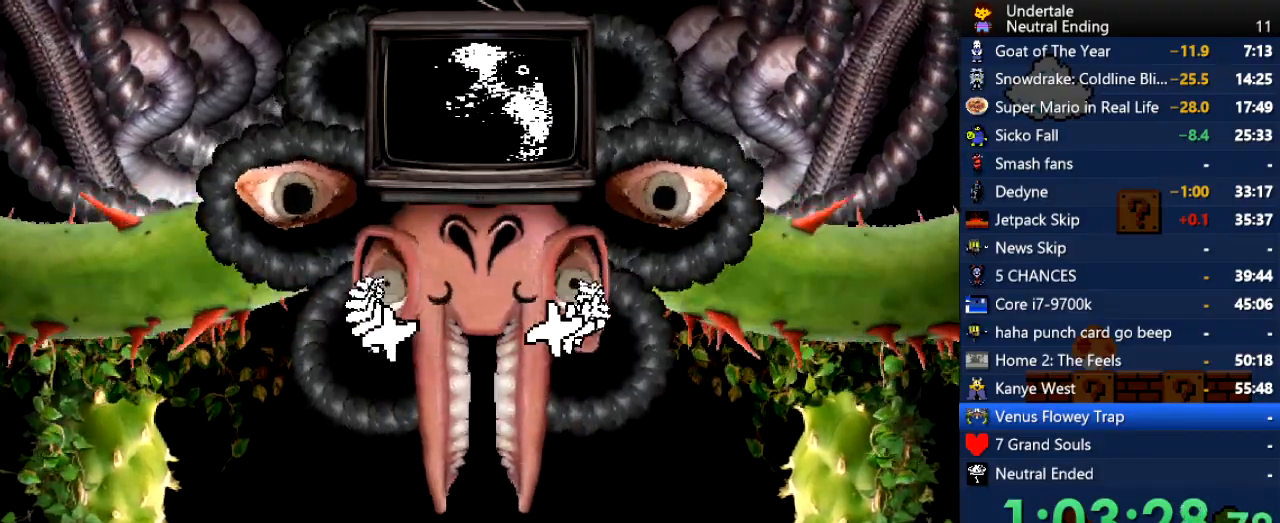
{"keys": ["left"], "events": [[19, "left", "up"], [434, "left", "down"]]}
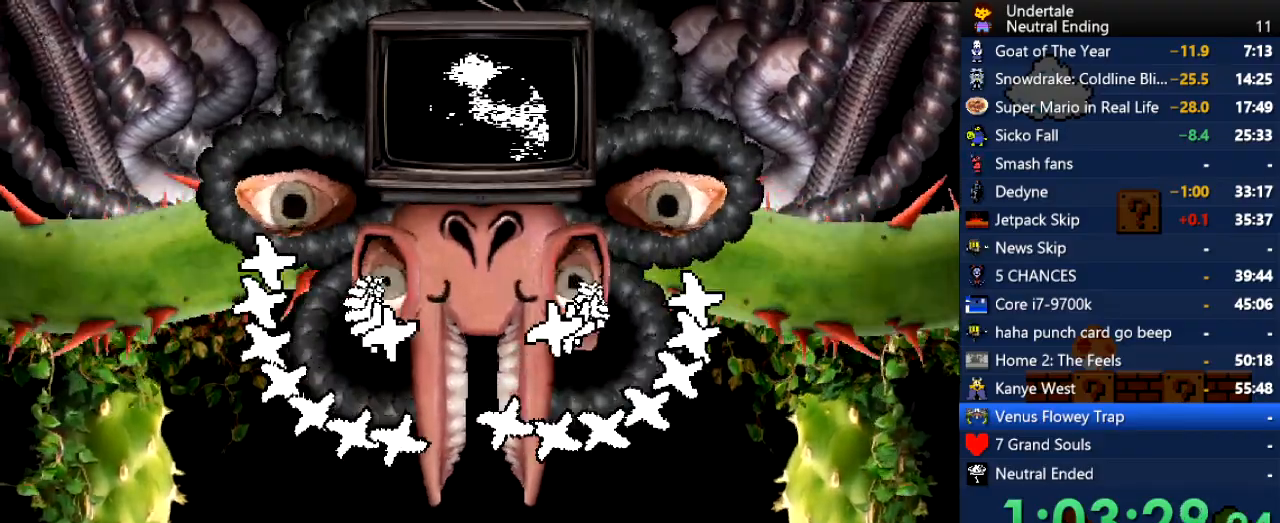
{"keys": ["left"], "events": [[37, "left", "up"], [226, "left", "down"], [320, "left", "up"], [415, "left", "down"]]}
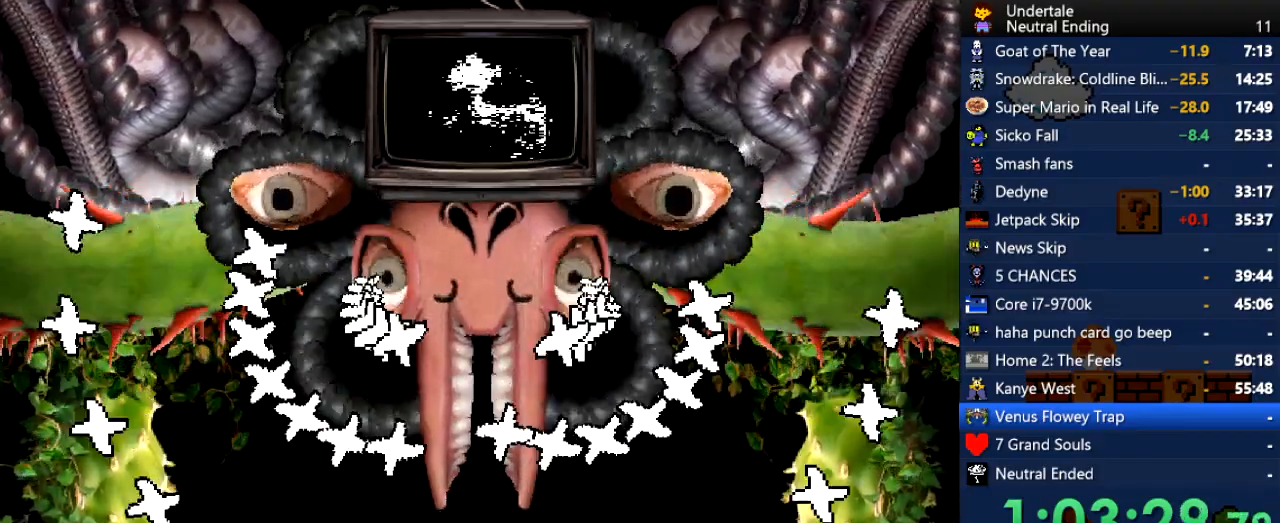
{"keys": [], "events": [[38, "left", "up"]]}
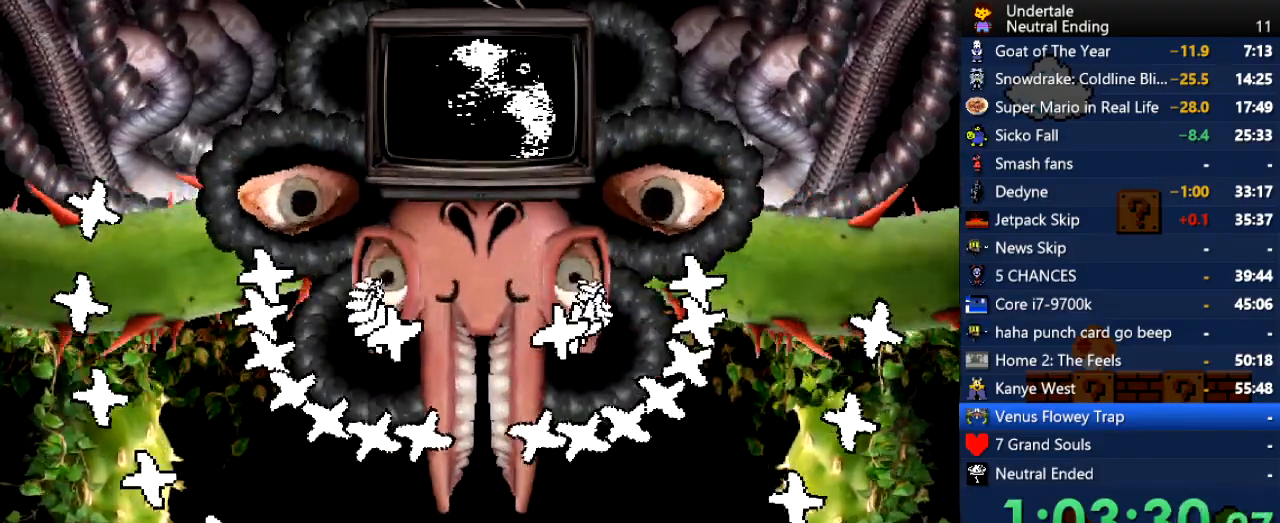
{"keys": ["right"], "events": [[358, "right", "down"]]}
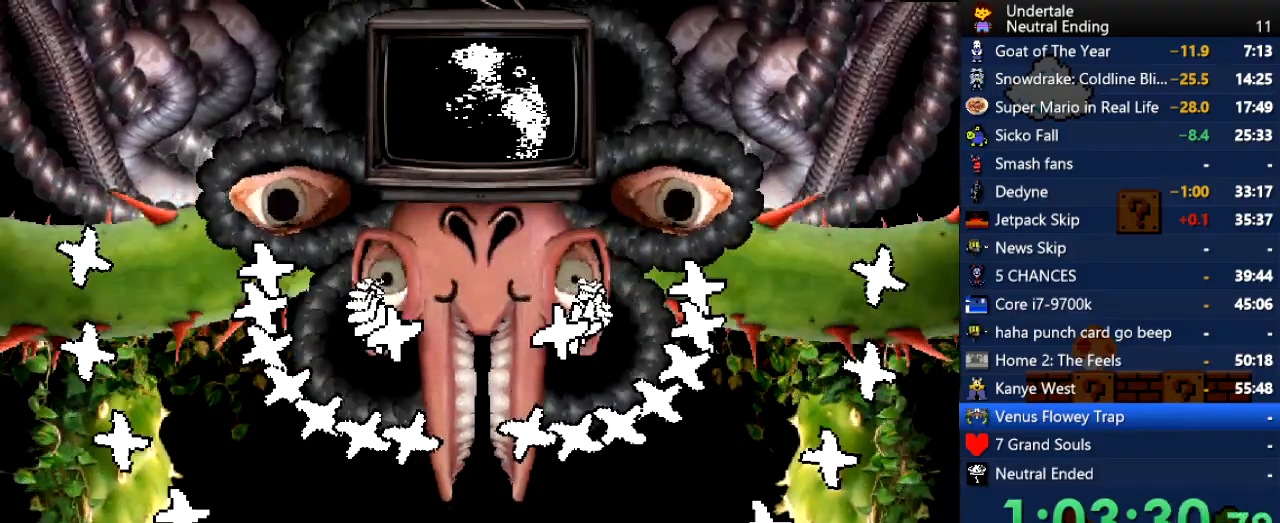
{"keys": [], "events": [[132, "right", "up"], [283, "left", "down"], [415, "left", "up"]]}
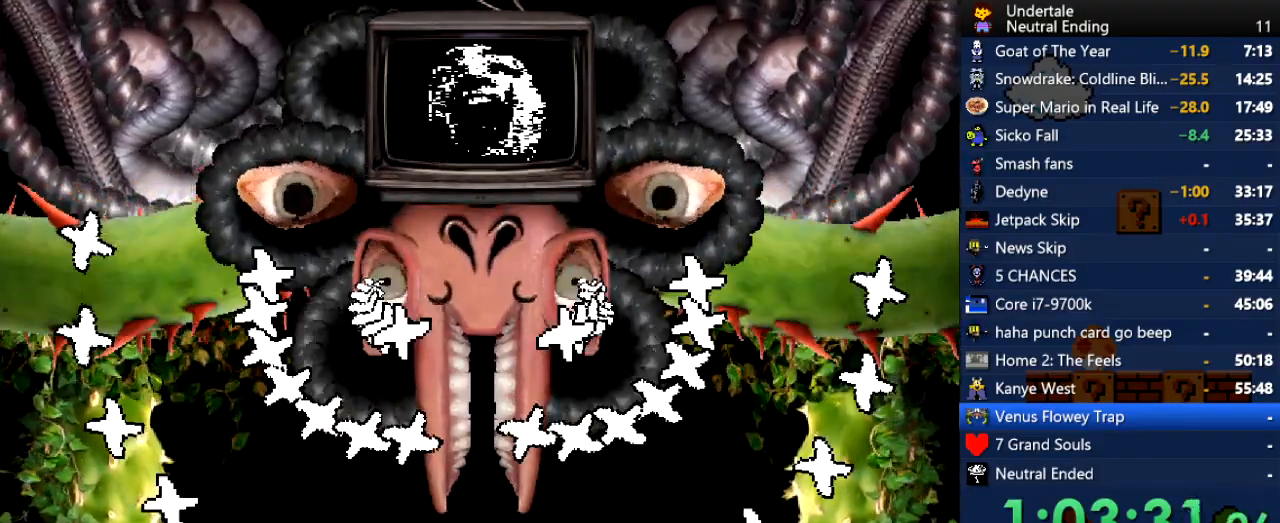
{"keys": ["up"], "events": [[75, "left", "down"], [151, "left", "up"], [434, "up", "down"]]}
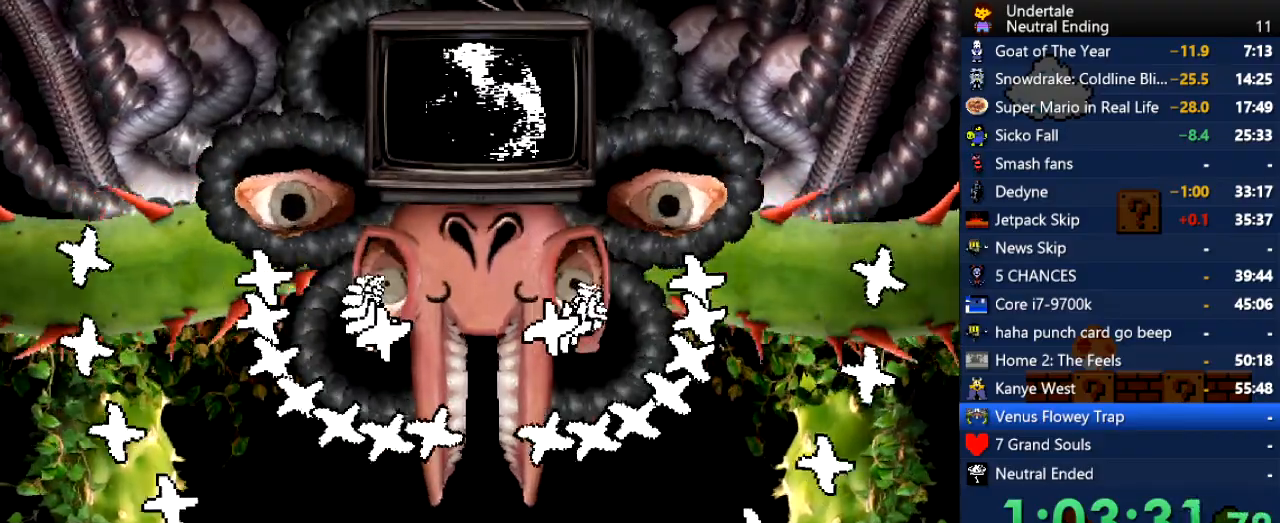
{"keys": ["right"], "events": [[76, "up", "up"], [170, "right", "down"], [302, "right", "up"], [396, "right", "down"]]}
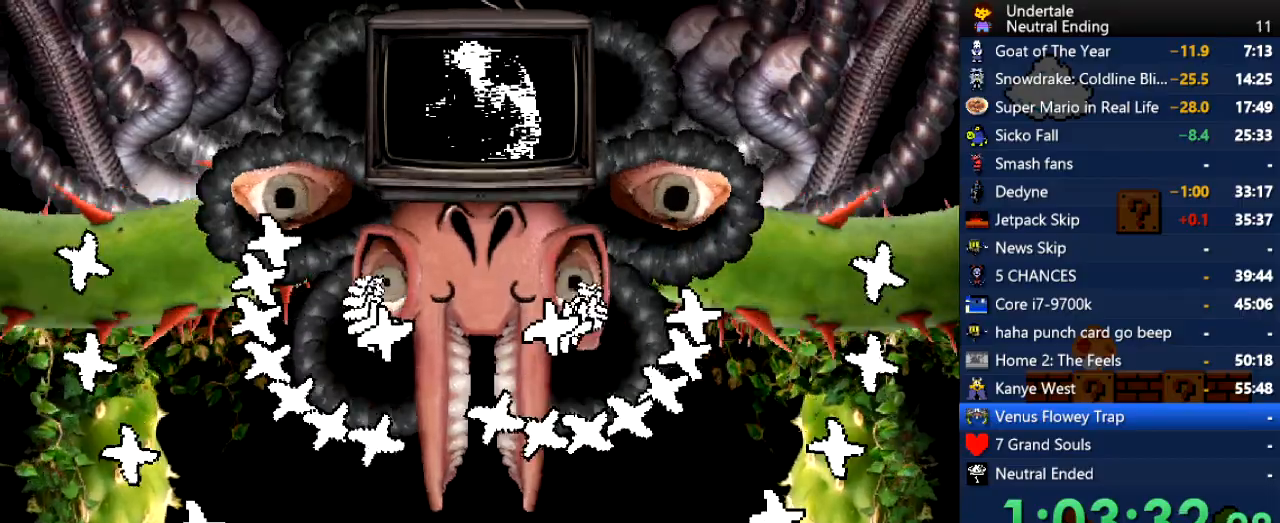
{"keys": ["down", "left"], "events": [[151, "right", "up"], [188, "left", "down"], [509, "down", "down"]]}
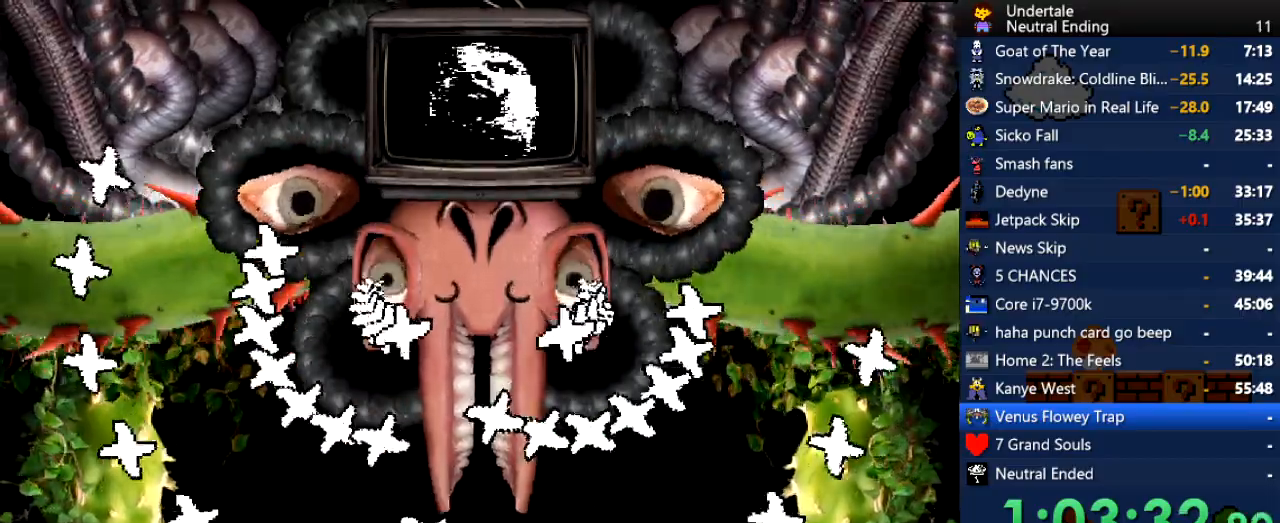
{"keys": [], "events": [[151, "down", "up"], [302, "left", "up"], [340, "right", "down"], [472, "right", "up"]]}
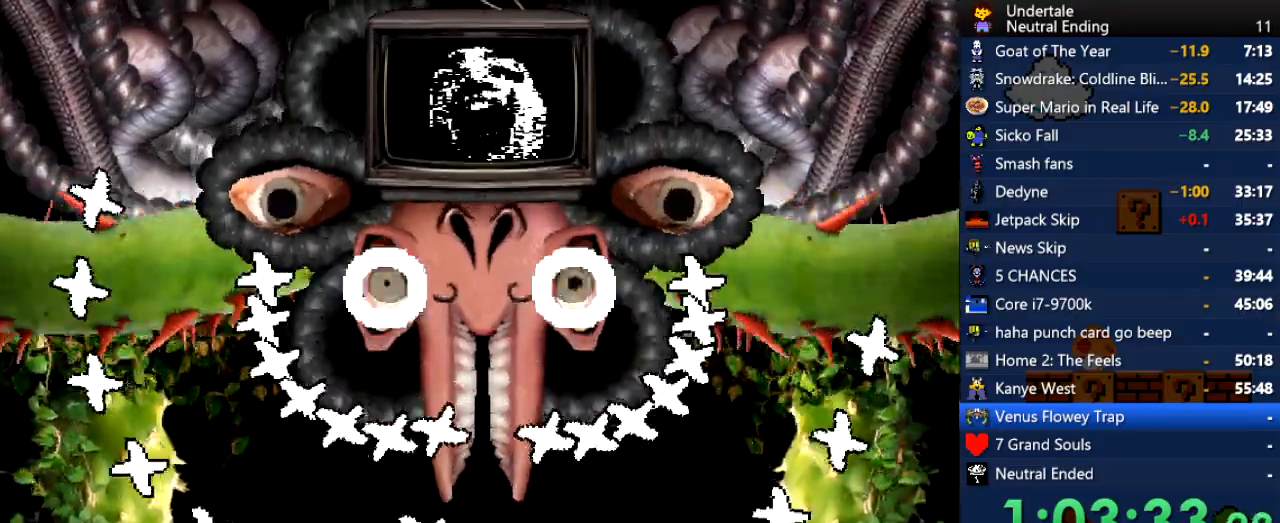
{"keys": ["up"], "events": [[320, "up", "down"], [358, "right", "down"], [509, "right", "up"]]}
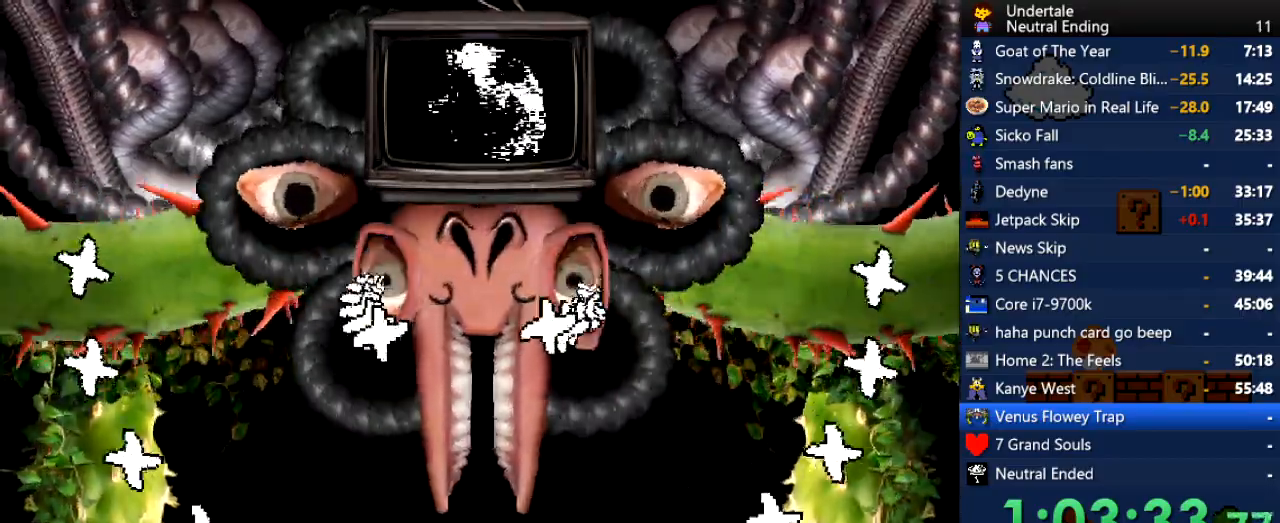
{"keys": ["right"], "events": [[132, "right", "down"], [189, "up", "up"], [283, "down", "down"], [472, "down", "up"]]}
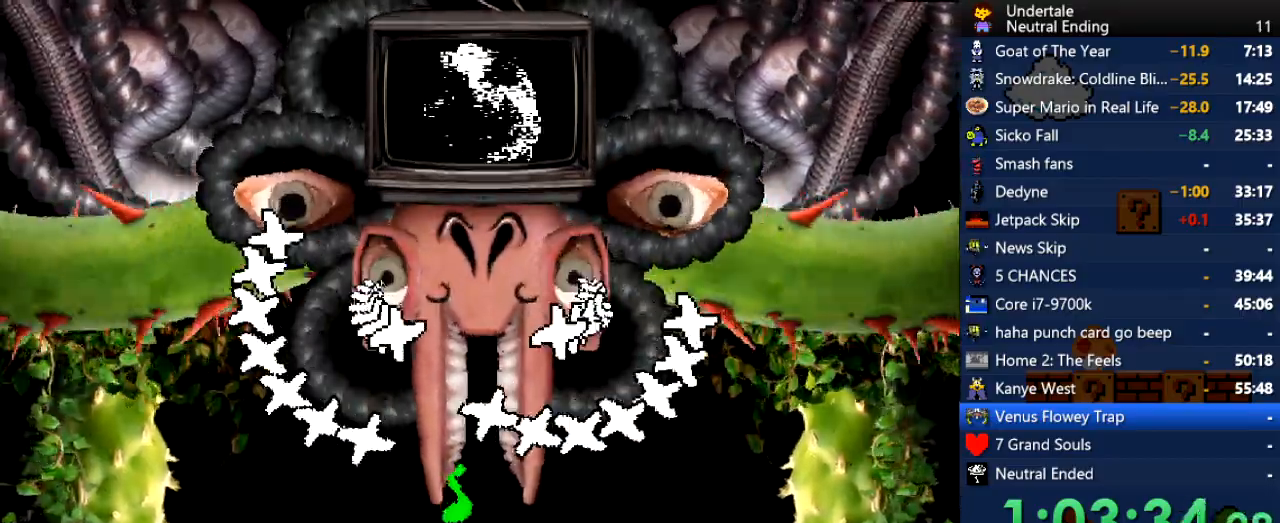
{"keys": ["right", "z"], "events": [[113, "right", "up"], [207, "right", "down"], [245, "down", "down"], [396, "down", "up"], [396, "right", "up"], [490, "right", "down"], [490, "z", "down"]]}
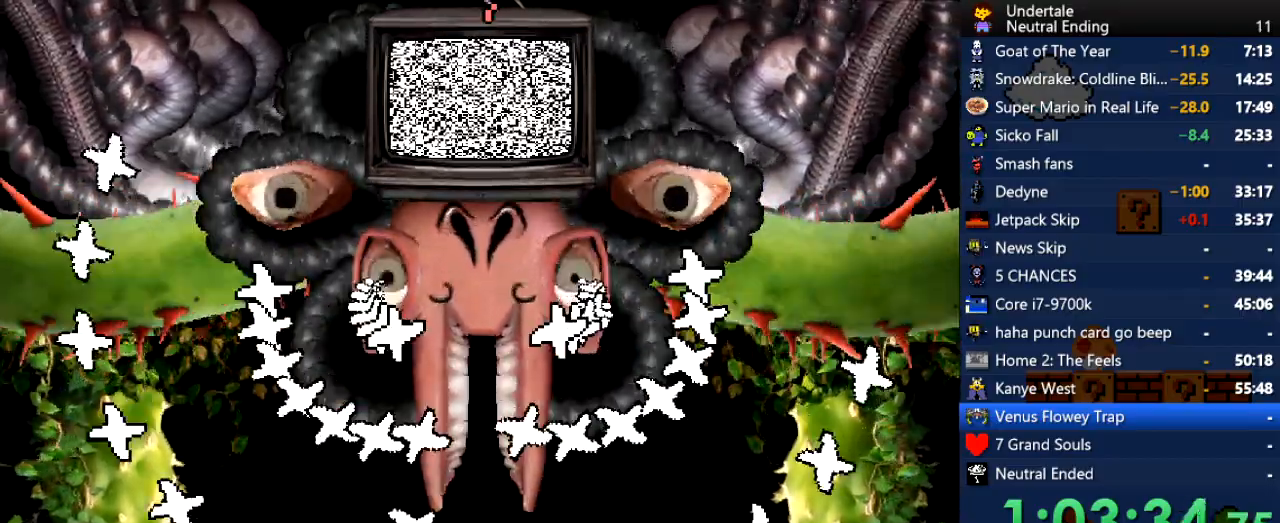
{"keys": [], "events": [[76, "z", "up"], [264, "right", "up"]]}
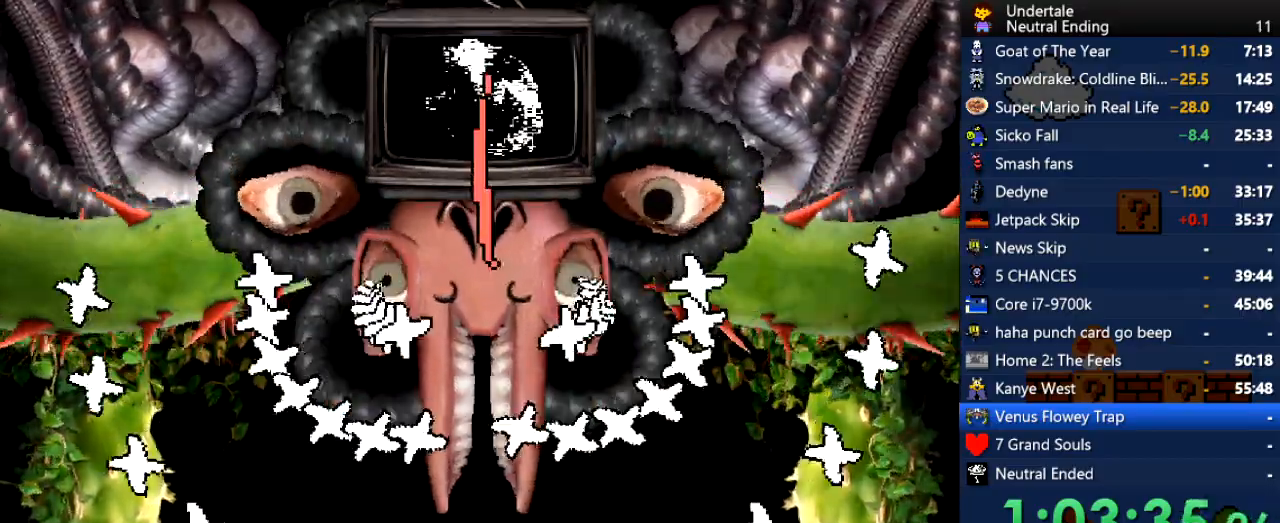
{"keys": [], "events": [[94, "left", "down"], [188, "left", "up"], [188, "right", "down"], [415, "right", "up"]]}
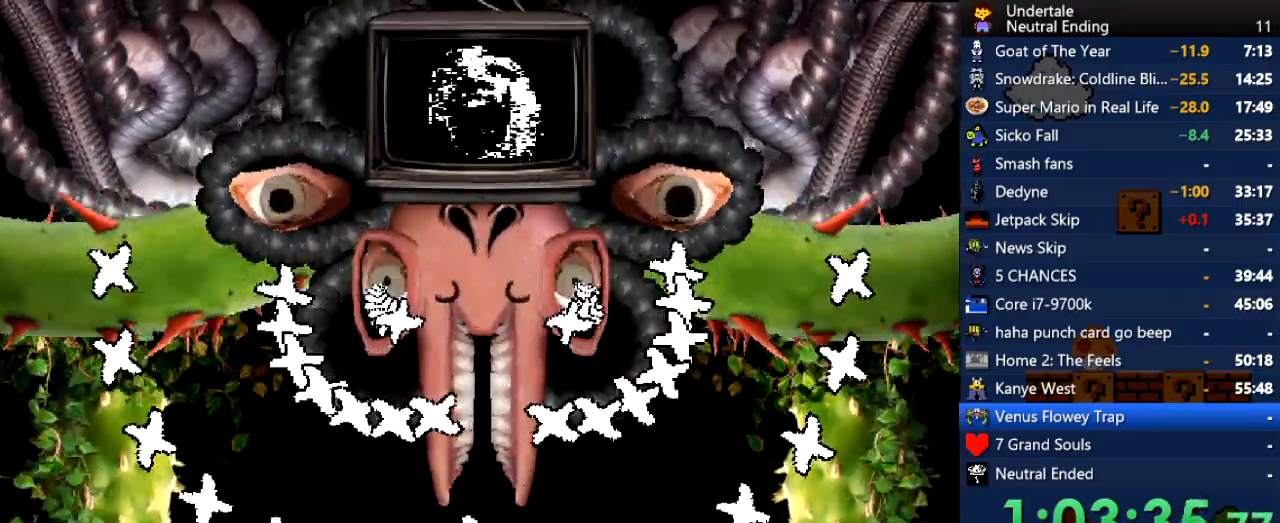
{"keys": [], "events": [[19, "right", "down"], [472, "right", "up"]]}
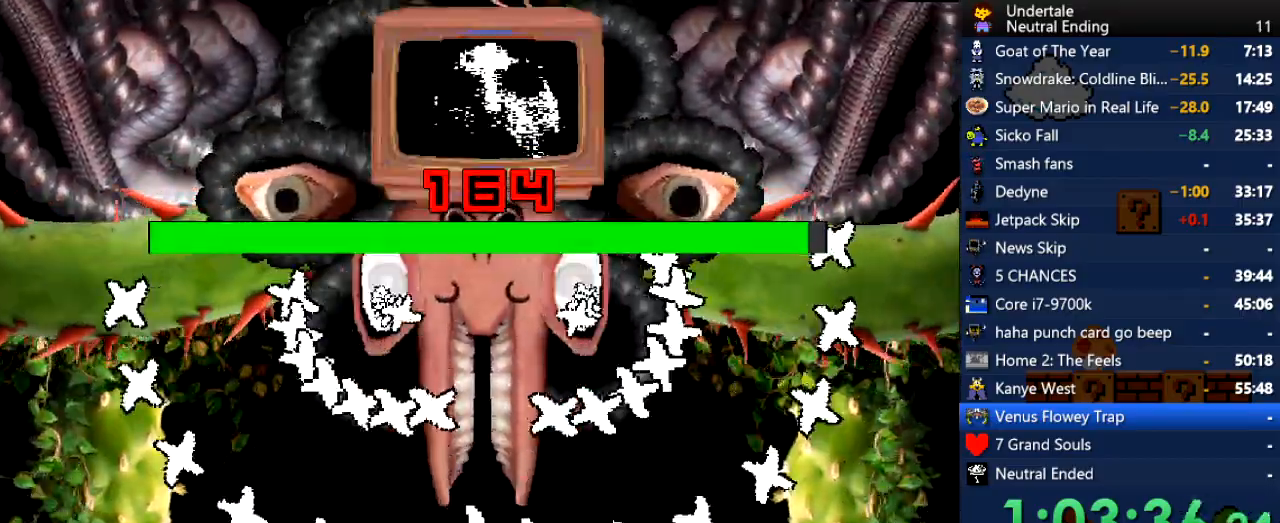
{"keys": ["right"], "events": [[75, "left", "down"], [320, "left", "up"], [396, "left", "down"], [453, "left", "up"], [453, "right", "down"]]}
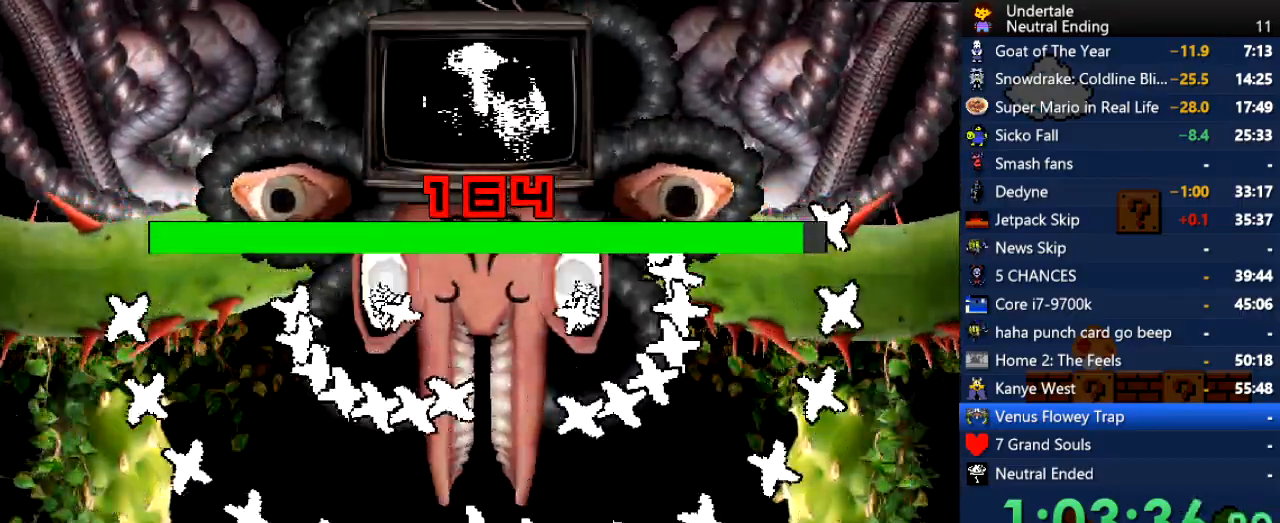
{"keys": ["left"], "events": [[132, "left", "down"], [132, "right", "up"], [321, "left", "up"], [453, "left", "down"]]}
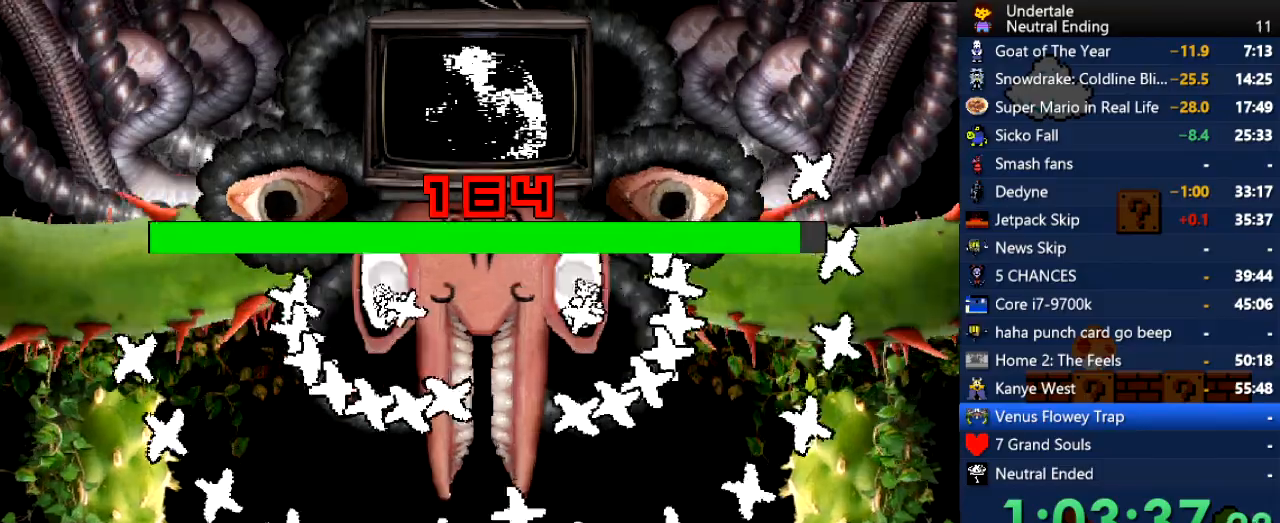
{"keys": ["left", "up"], "events": [[207, "left", "up"], [396, "up", "down"], [490, "left", "down"]]}
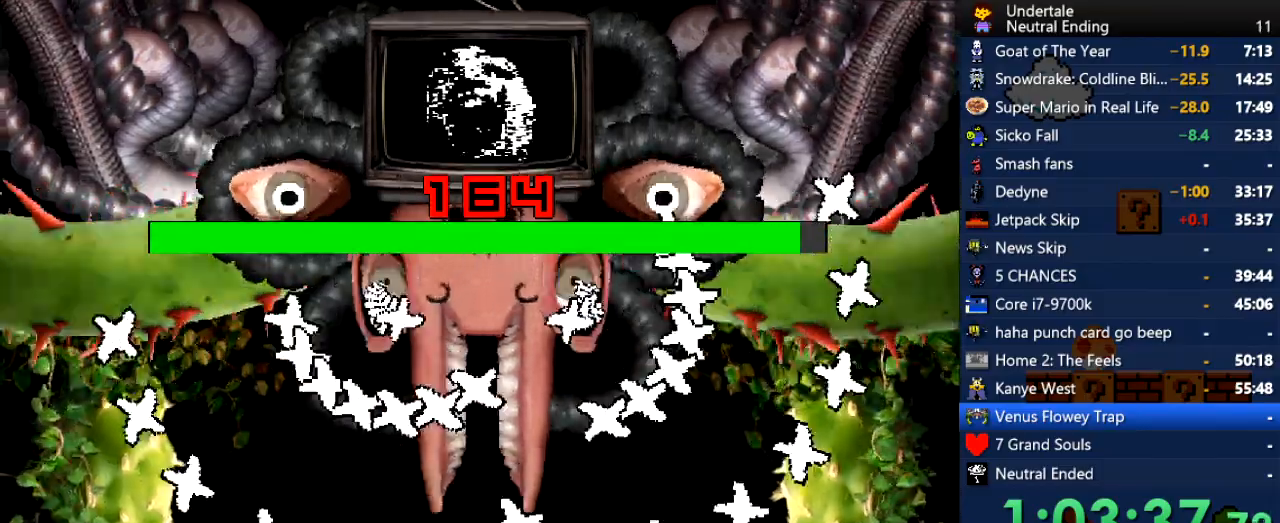
{"keys": ["right"], "events": [[19, "up", "up"], [76, "left", "up"], [491, "right", "down"]]}
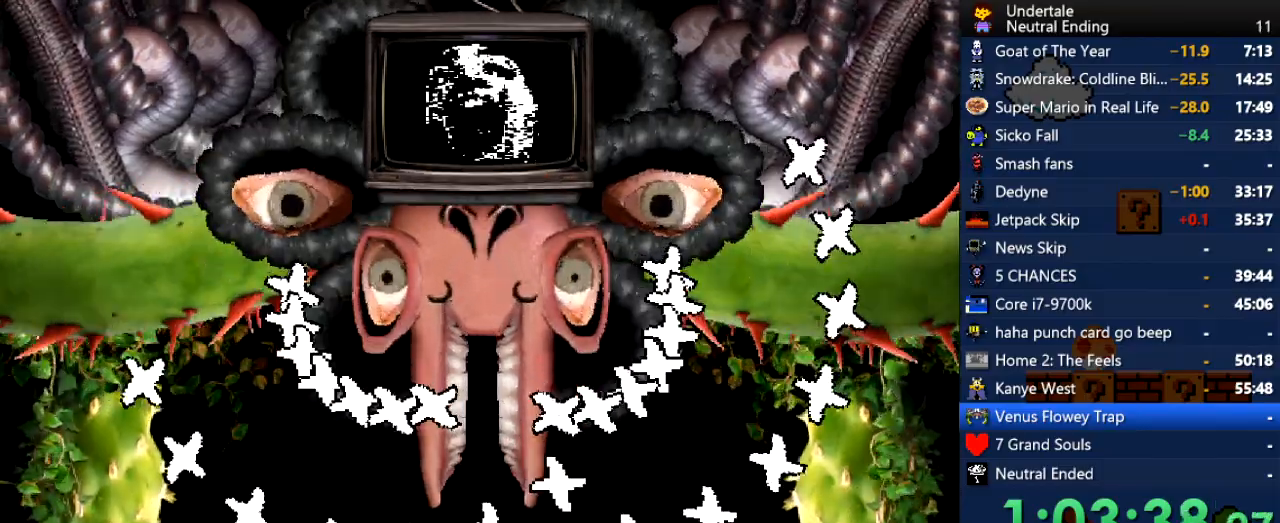
{"keys": ["z"], "events": [[56, "down", "down"], [151, "down", "up"], [151, "right", "up"], [188, "left", "down"], [377, "left", "up"], [415, "z", "down"]]}
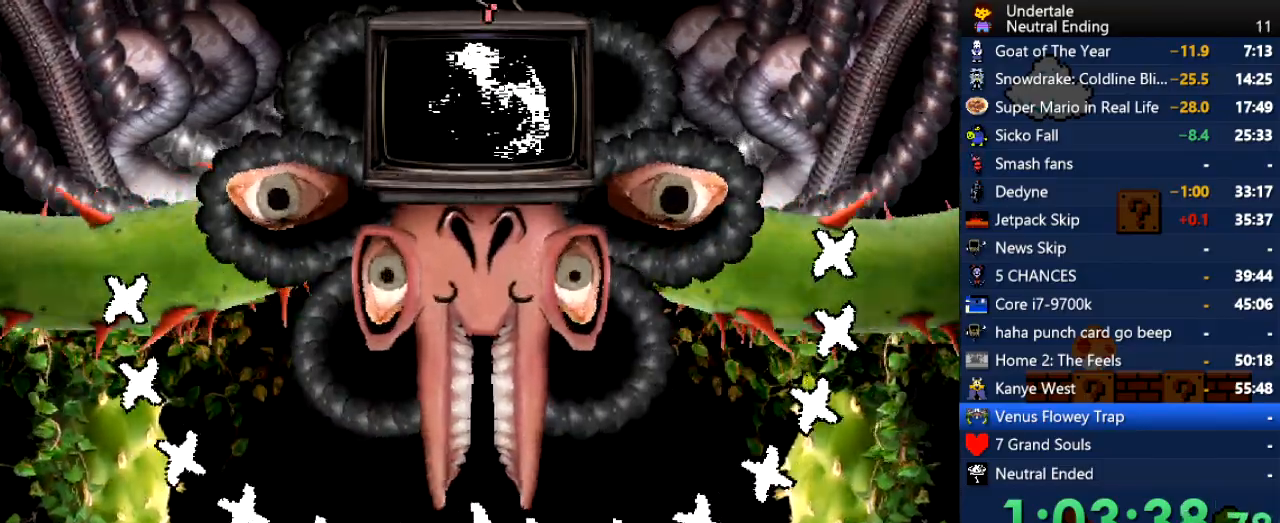
{"keys": ["left"], "events": [[19, "z", "up"], [57, "left", "down"], [189, "left", "up"], [434, "left", "down"]]}
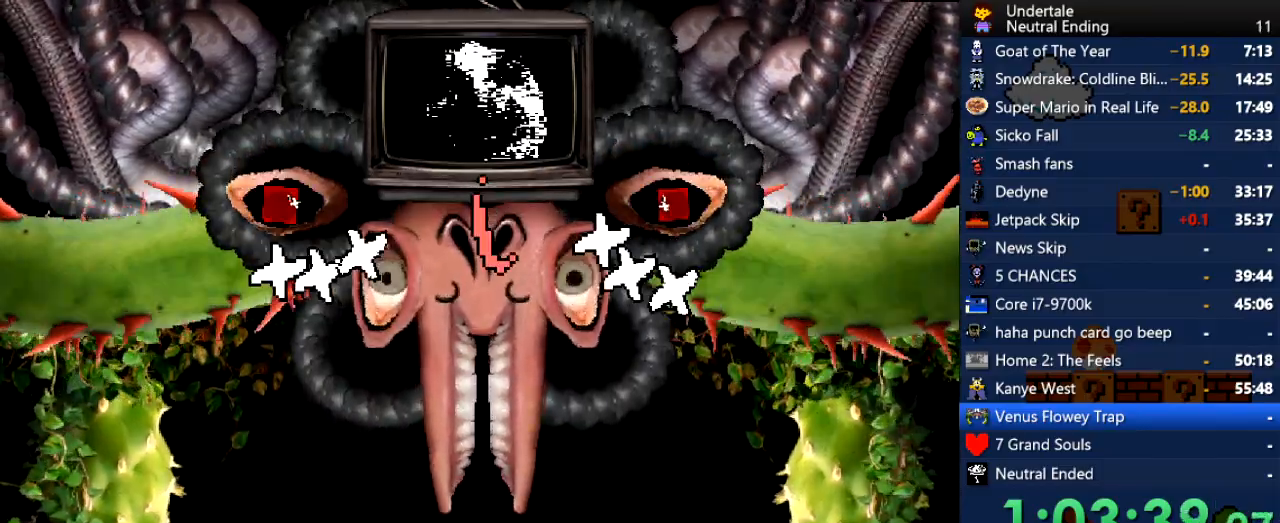
{"keys": ["right"], "events": [[75, "left", "up"], [226, "right", "down"]]}
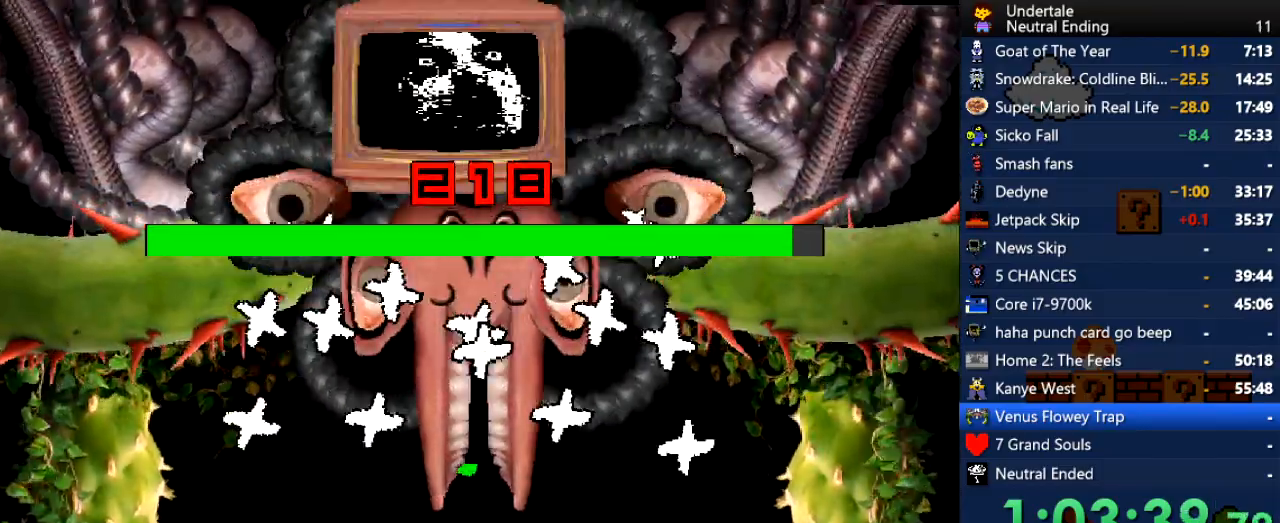
{"keys": ["right"], "events": [[132, "down", "down"], [321, "down", "up"]]}
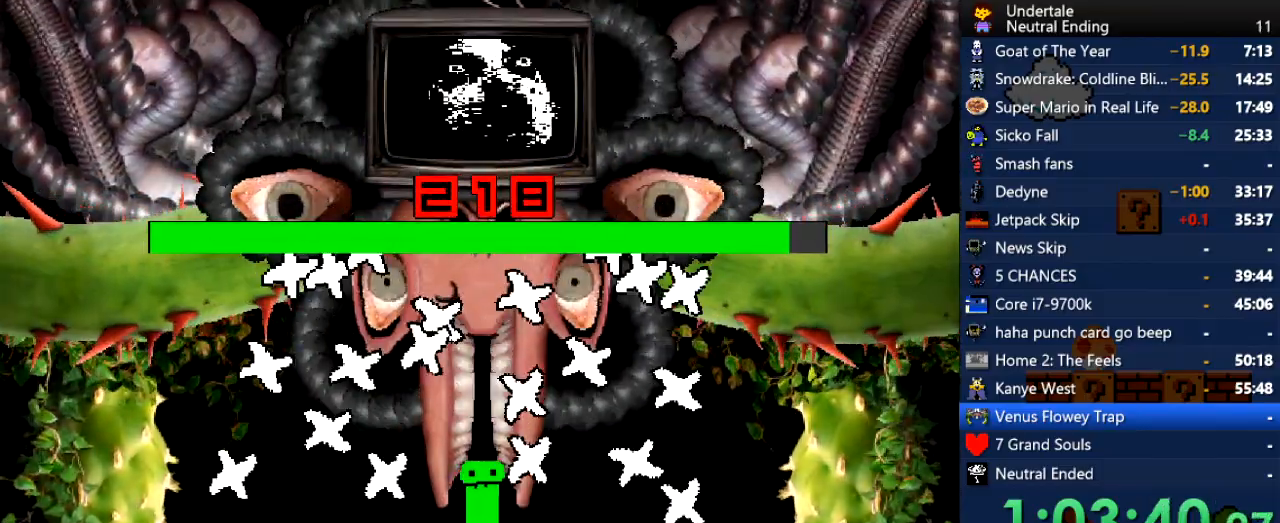
{"keys": [], "events": [[56, "right", "up"]]}
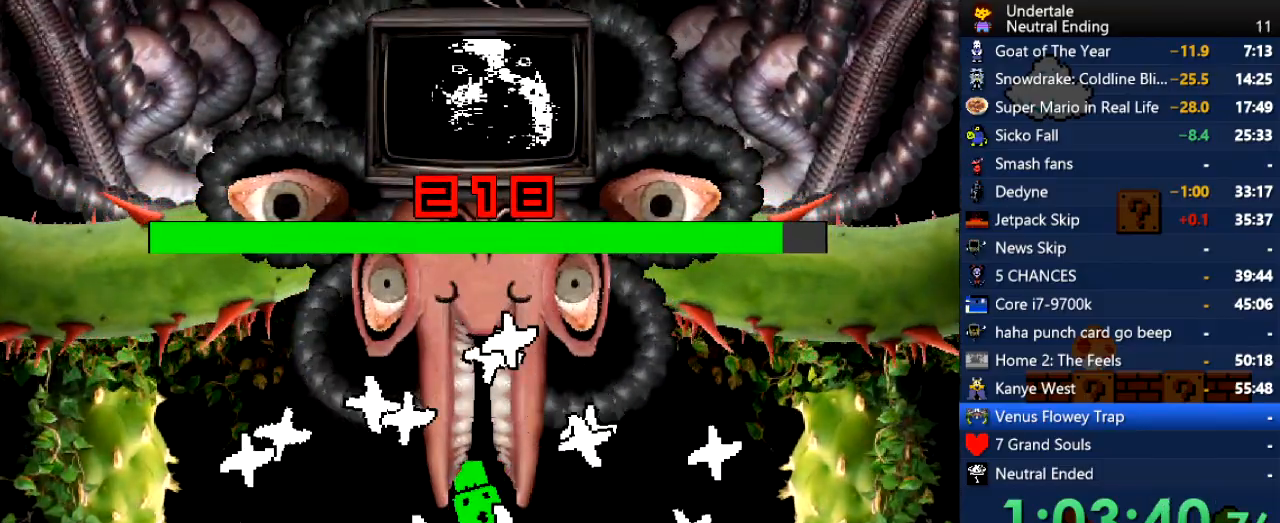
{"keys": ["up"], "events": [[19, "up", "down"], [113, "up", "up"], [396, "right", "down"], [491, "right", "up"], [491, "up", "down"]]}